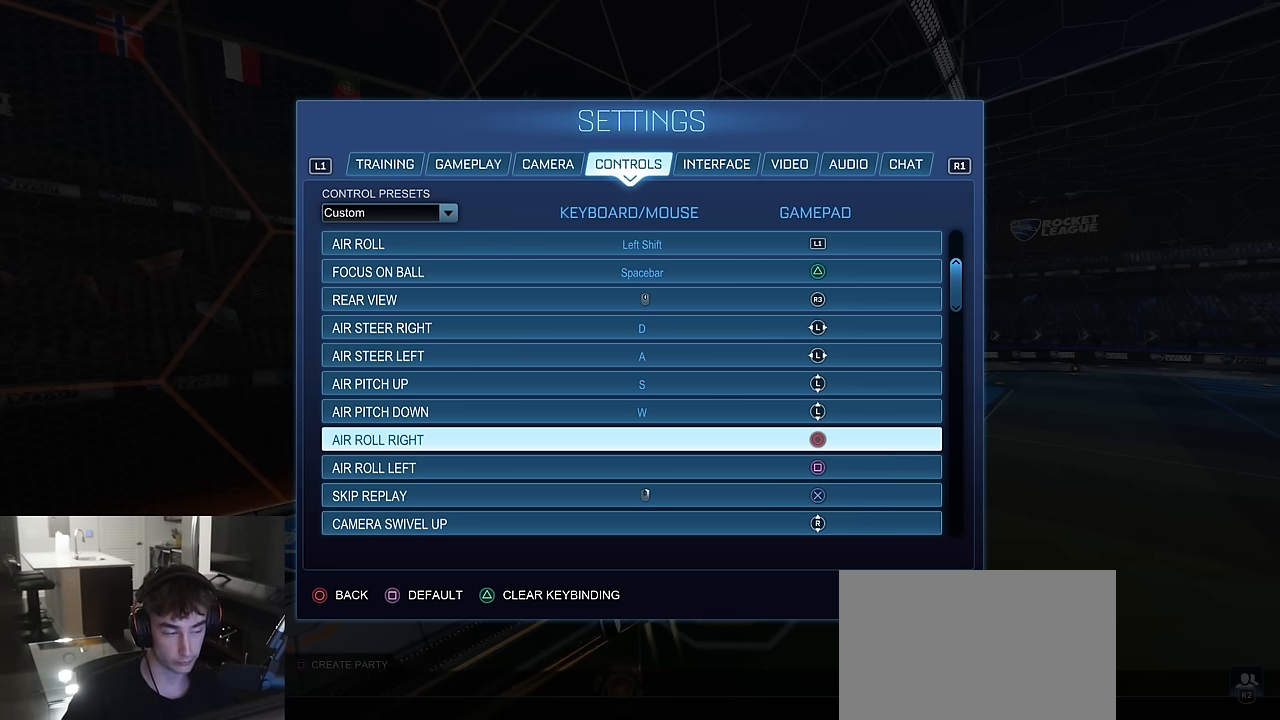
Gameplay with a controller (PlayStation layout); each line is a JSON object with the inputs held at the frame after it. "events" lists button and stick changes between this image and that frame as [ms after this image, input, new state], when the widget could be followed in between.
{"buttons": [], "left_stick": "up", "right_stick": "center", "events": [[467, "left_stick", "up"]]}
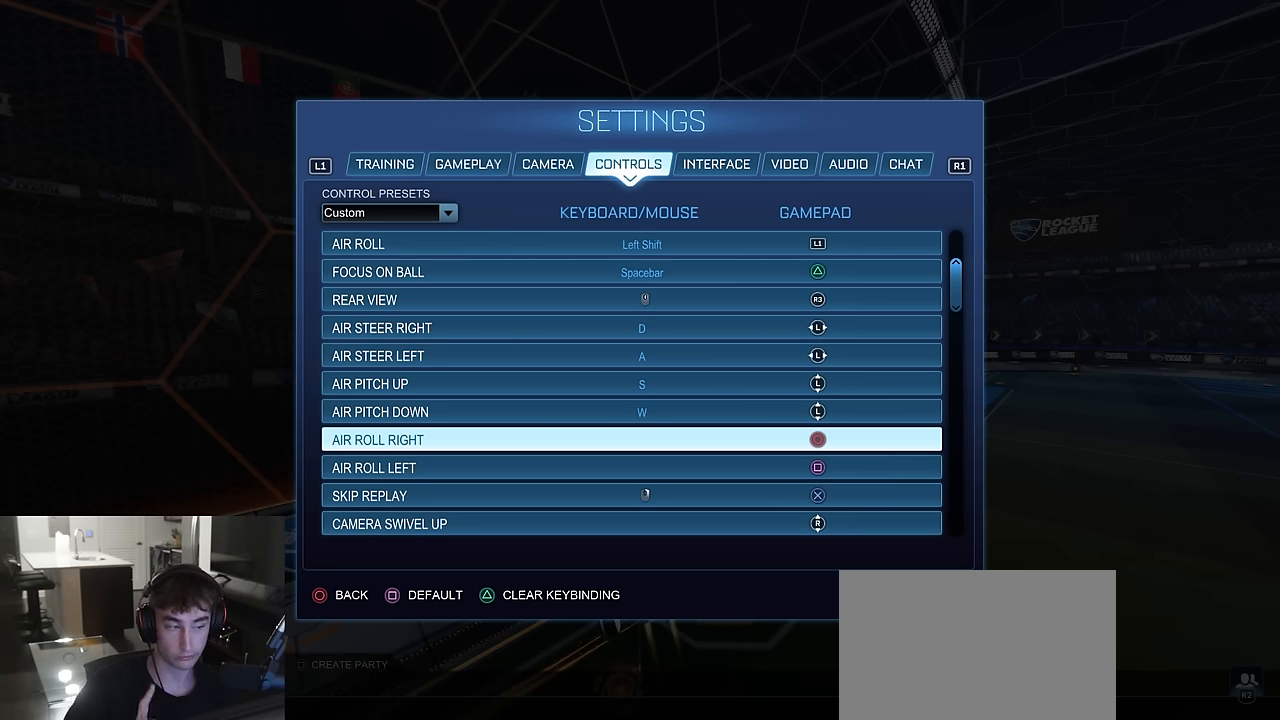
{"buttons": [], "left_stick": "up", "right_stick": "center", "events": []}
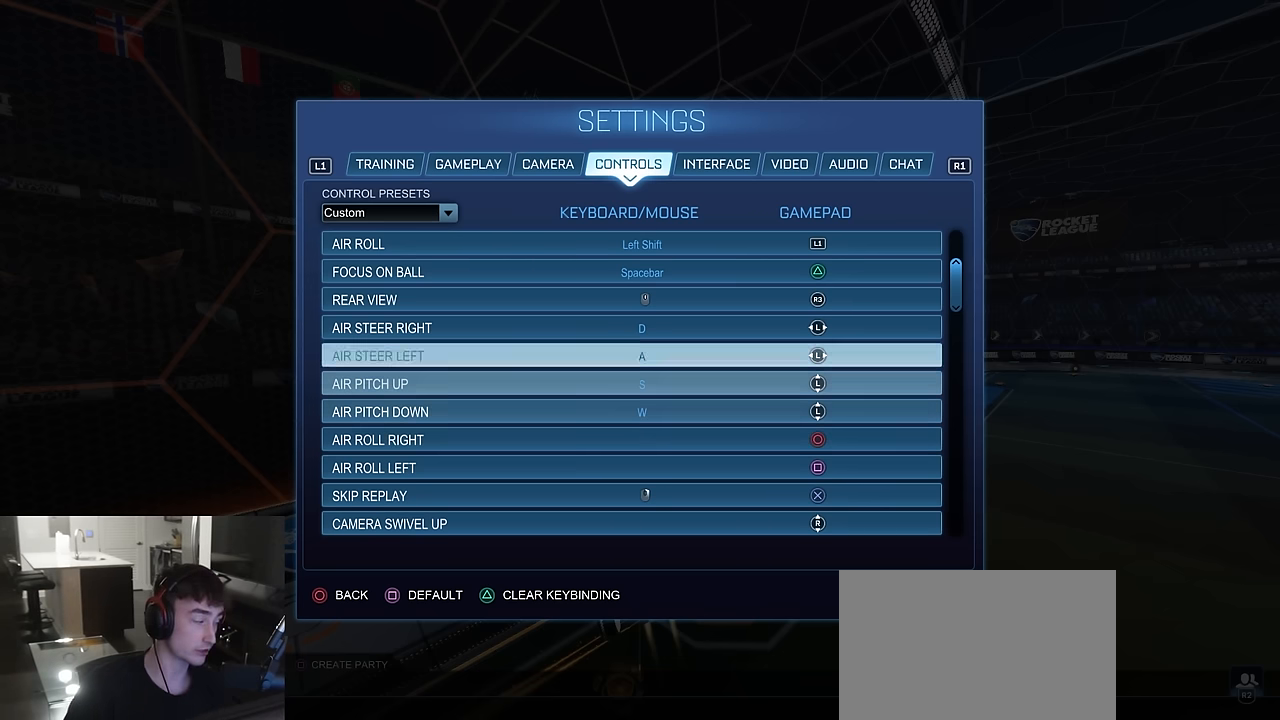
{"buttons": [], "left_stick": "up", "right_stick": "center", "events": []}
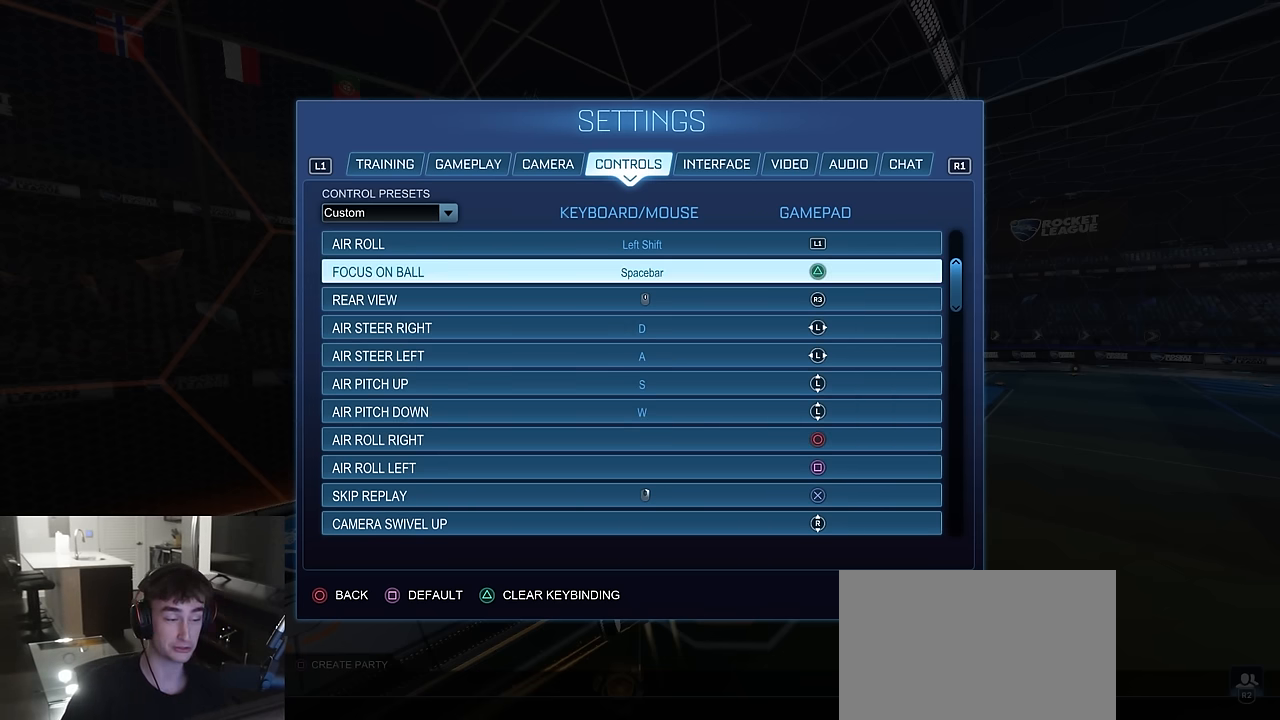
{"buttons": [], "left_stick": "up", "right_stick": "center", "events": []}
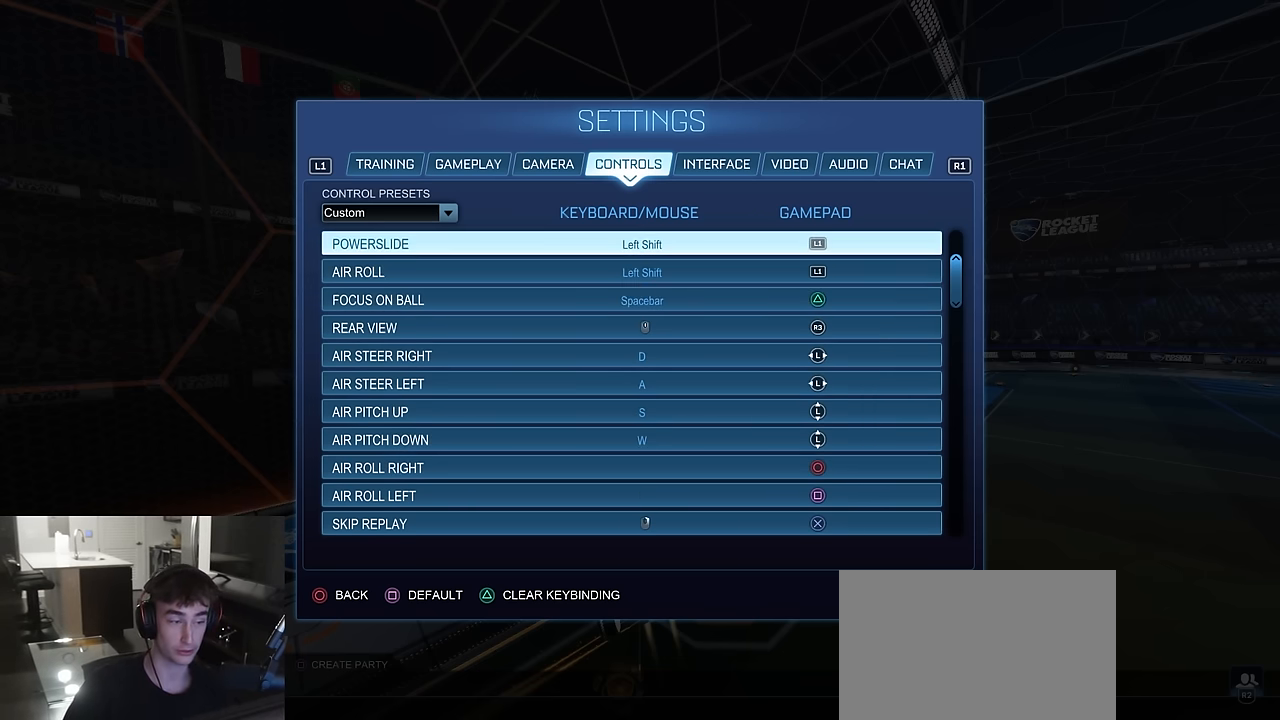
{"buttons": [], "left_stick": "center", "right_stick": "center", "events": [[367, "left_stick", "center"]]}